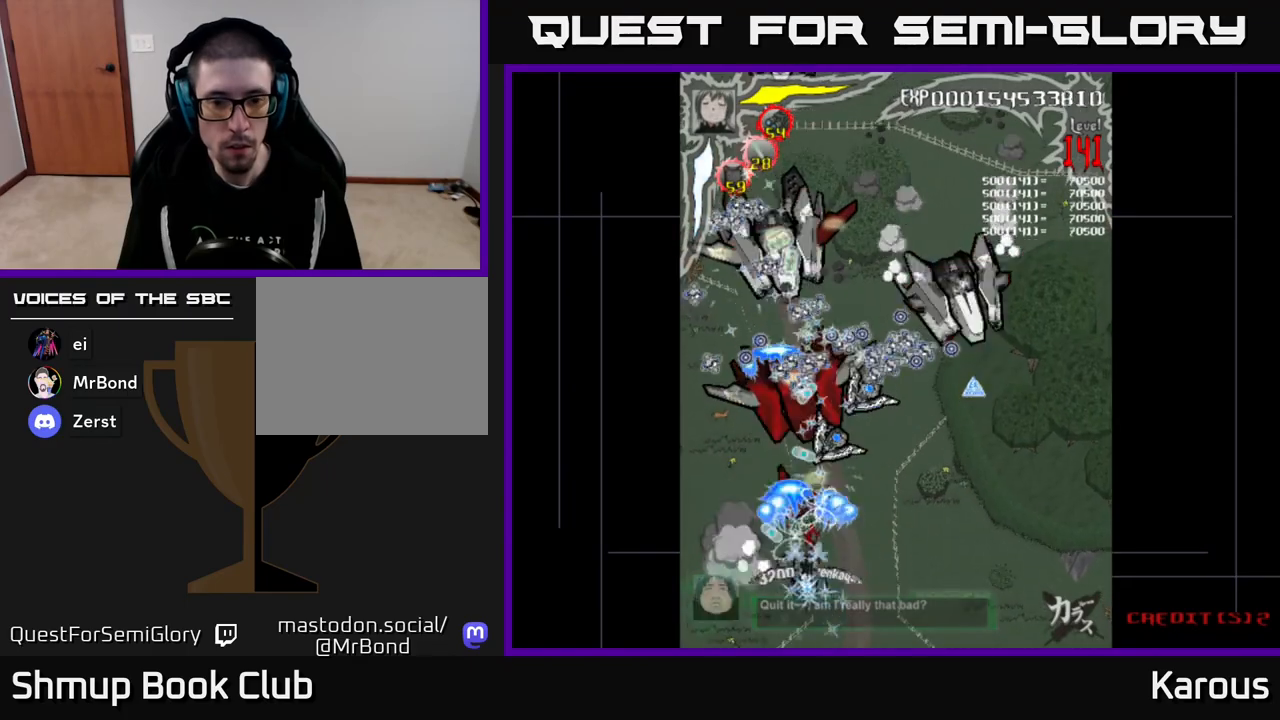
Gameplay with a controller (Xbox layout); each line is a JSON object with the inputs held at the frame after it. "events" lists button and stick changes between this image and that frame as [ms after this image, input, new state], when the widget could be followed in between. Not read: left_stick right_stick.
{"buttons": ["A", "DPAD_RIGHT"], "events": [[50, "DPAD_RIGHT", "down"], [100, "DPAD_DOWN", "down"], [117, "DPAD_DOWN", "up"], [117, "DPAD_RIGHT", "up"], [233, "DPAD_DOWN", "down"], [250, "DPAD_LEFT", "down"], [367, "DPAD_LEFT", "up"], [433, "DPAD_DOWN", "up"], [450, "DPAD_RIGHT", "down"]]}
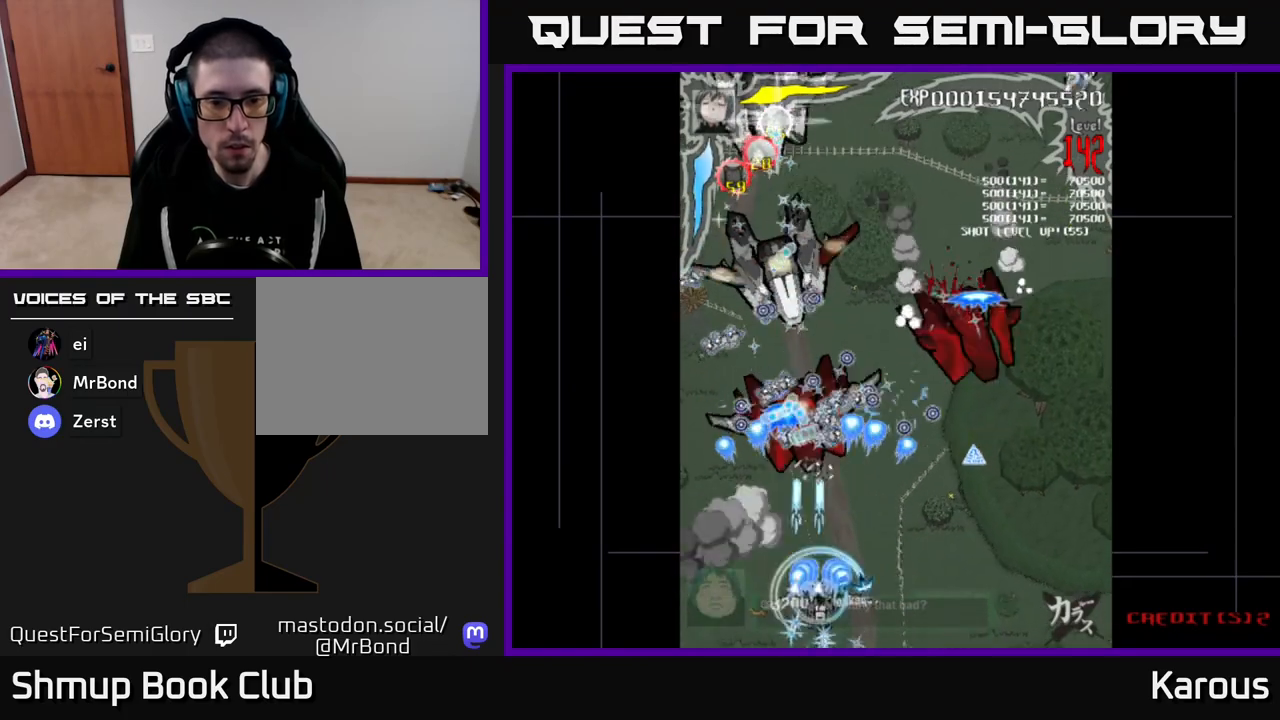
{"buttons": ["B", "DPAD_UP"], "events": [[17, "DPAD_UP", "down"], [33, "X", "down"], [83, "DPAD_RIGHT", "up"], [133, "X", "up"], [150, "A", "up"], [200, "B", "down"], [283, "DPAD_LEFT", "down"], [450, "DPAD_LEFT", "up"]]}
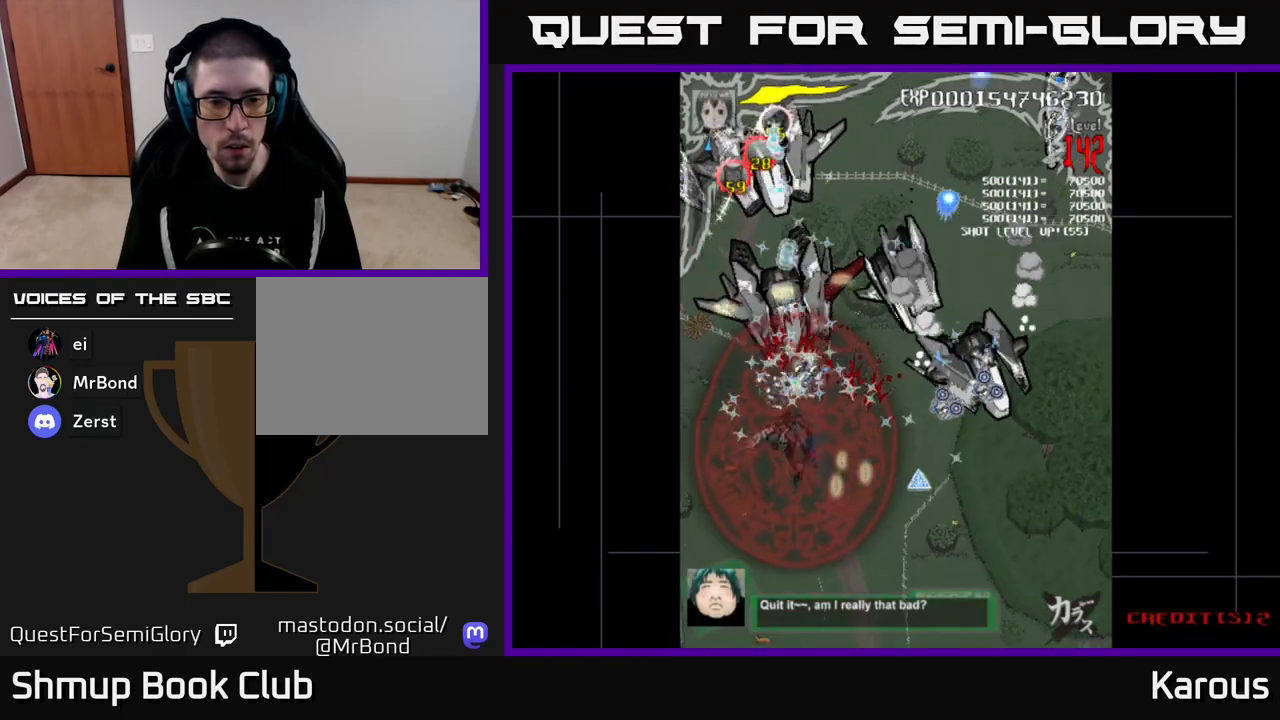
{"buttons": ["B", "DPAD_DOWN", "DPAD_RIGHT"], "events": [[383, "DPAD_UP", "up"], [417, "DPAD_DOWN", "down"], [500, "DPAD_RIGHT", "down"]]}
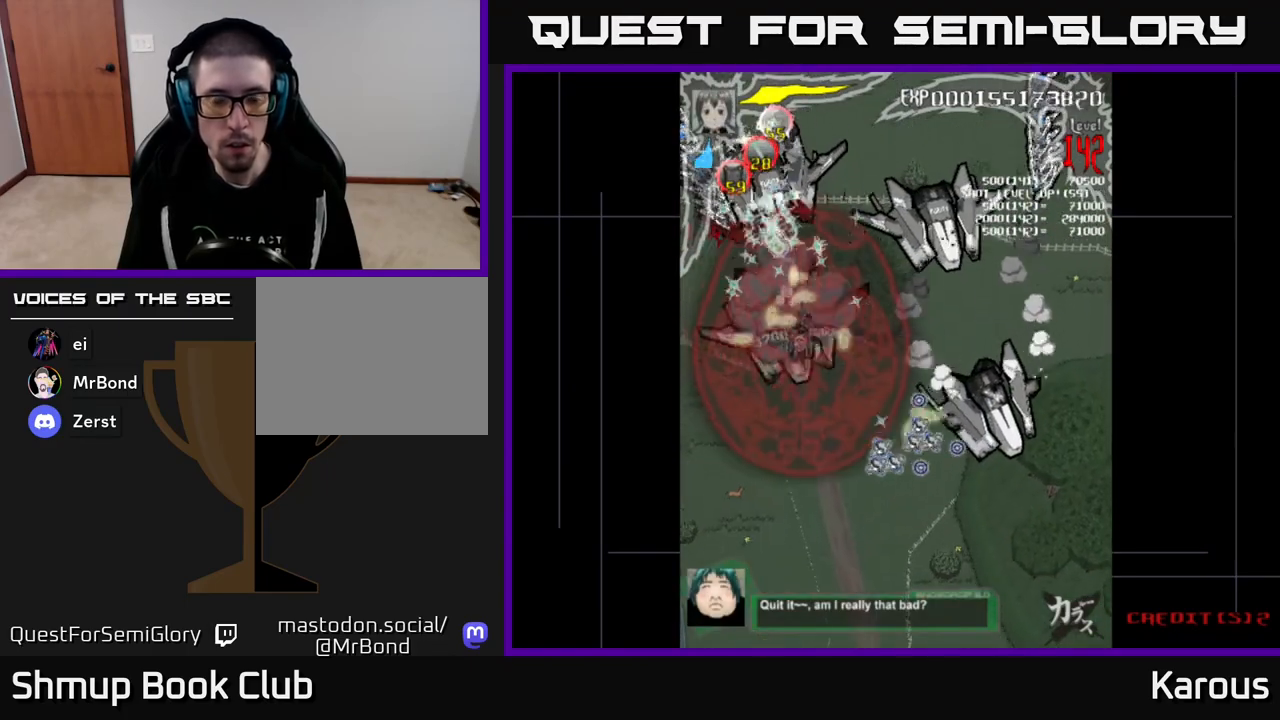
{"buttons": ["B", "DPAD_RIGHT"], "events": [[283, "DPAD_DOWN", "up"]]}
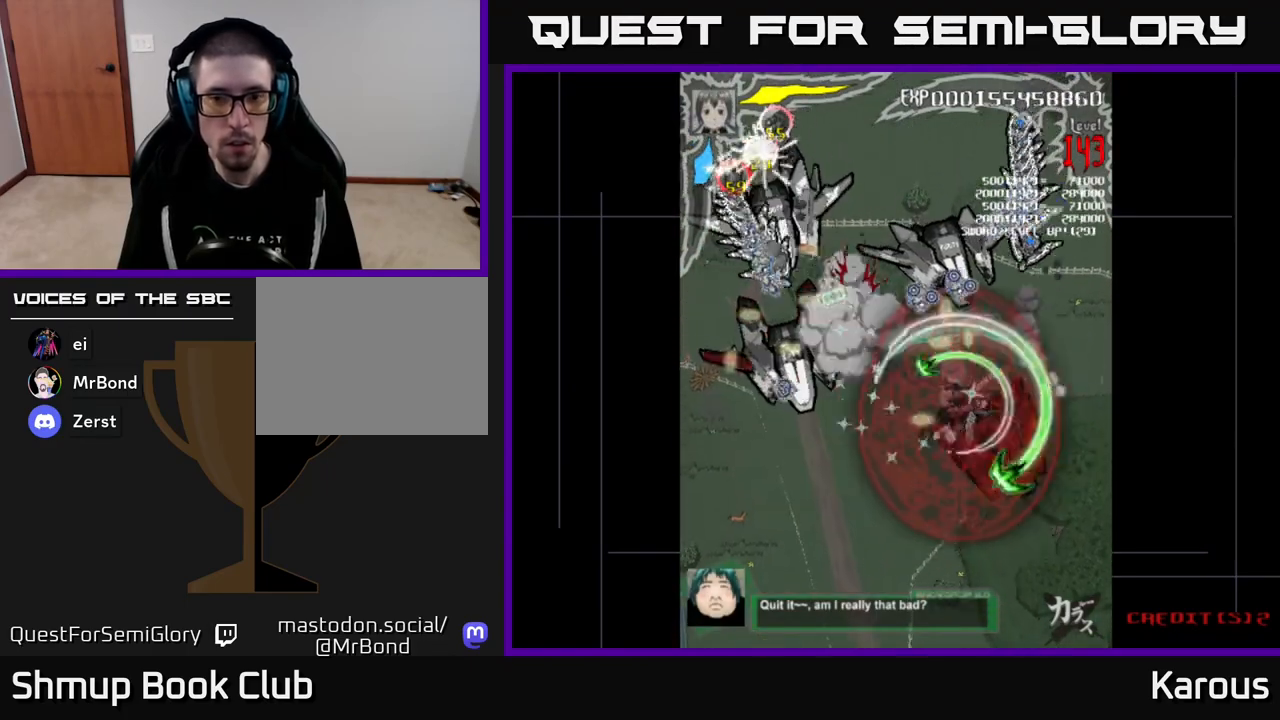
{"buttons": ["A", "DPAD_DOWN"], "events": [[133, "DPAD_UP", "down"], [150, "DPAD_RIGHT", "up"], [200, "DPAD_LEFT", "down"], [233, "B", "up"], [250, "A", "down"], [267, "DPAD_UP", "up"], [300, "DPAD_DOWN", "down"], [300, "DPAD_LEFT", "up"]]}
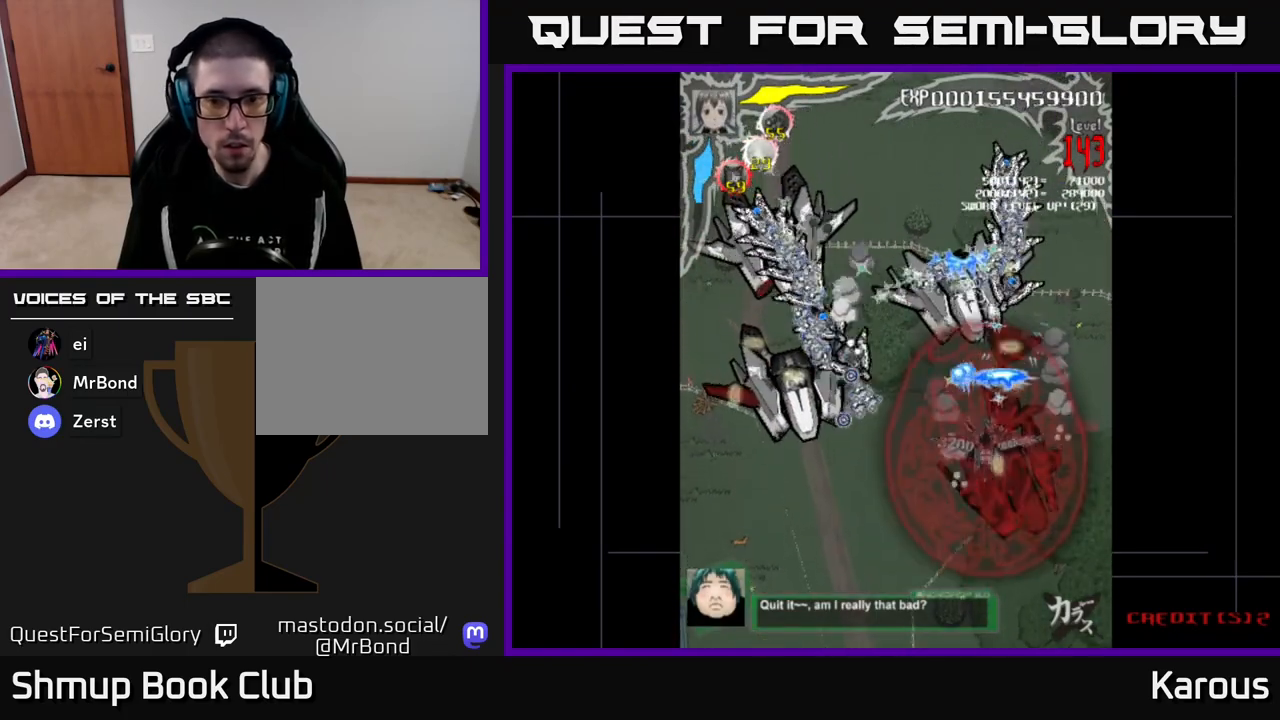
{"buttons": ["B", "DPAD_LEFT"], "events": [[83, "DPAD_LEFT", "down"], [217, "DPAD_LEFT", "up"], [250, "DPAD_RIGHT", "down"], [350, "DPAD_RIGHT", "up"], [417, "B", "down"], [433, "A", "up"], [433, "DPAD_LEFT", "down"], [483, "DPAD_DOWN", "up"]]}
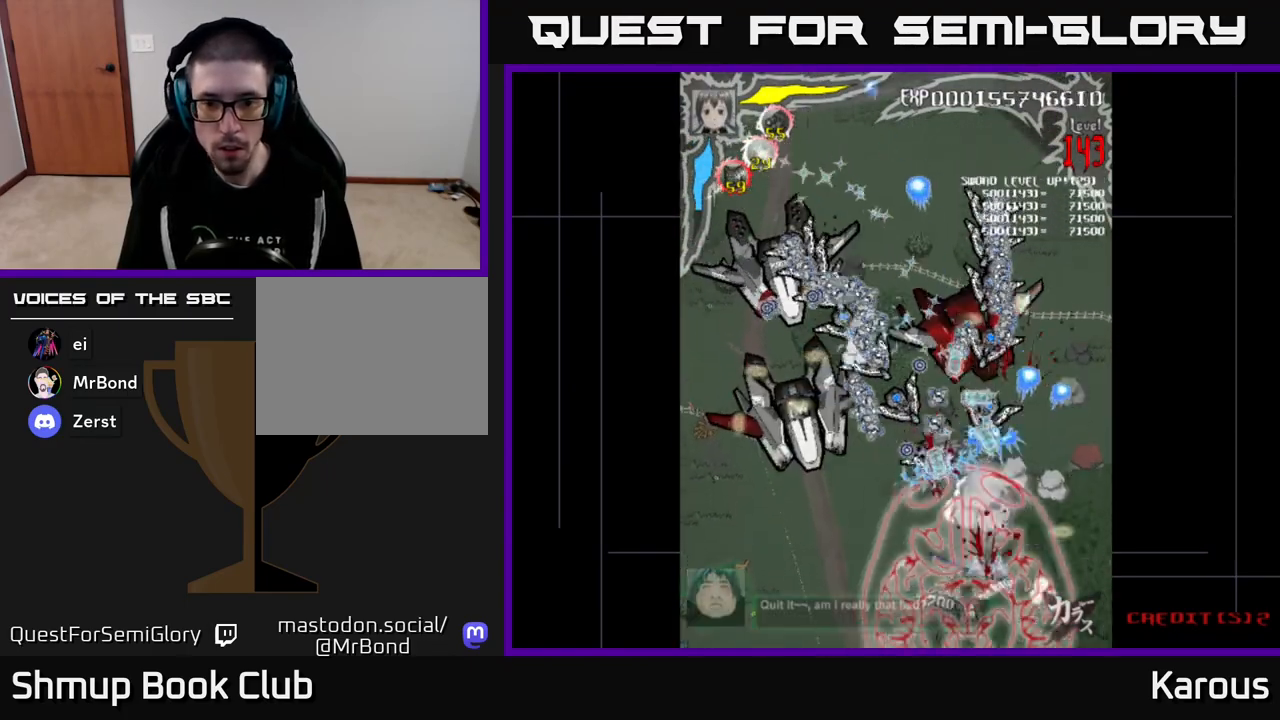
{"buttons": ["B", "DPAD_UP"], "events": [[17, "DPAD_UP", "down"], [33, "DPAD_LEFT", "up"], [67, "DPAD_RIGHT", "down"], [117, "DPAD_RIGHT", "up"], [267, "DPAD_LEFT", "down"], [367, "DPAD_LEFT", "up"]]}
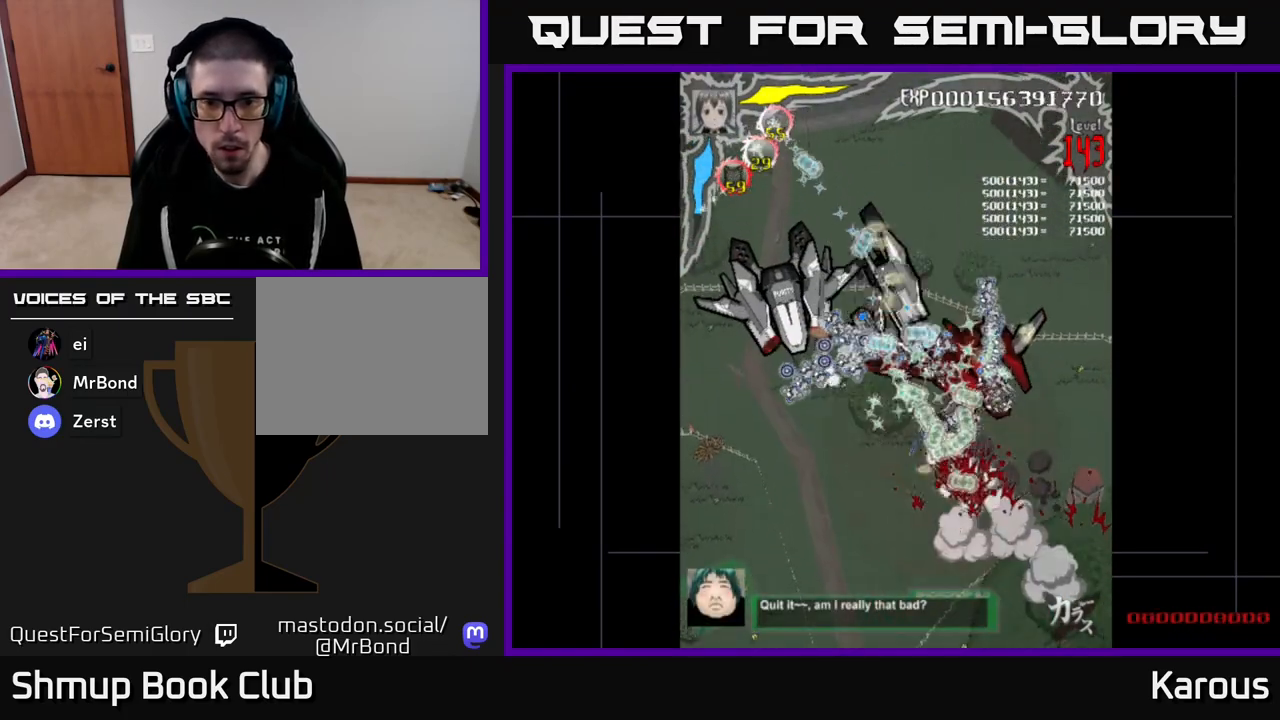
{"buttons": ["A", "DPAD_RIGHT"]}
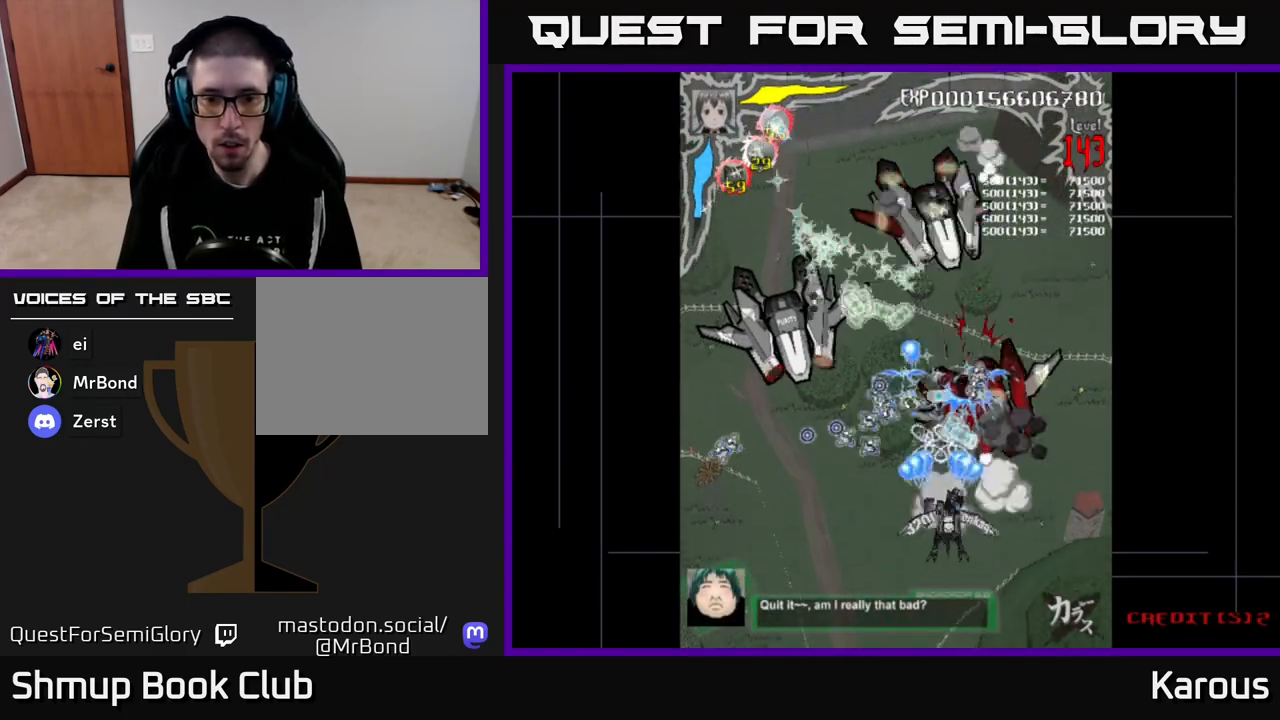
{"buttons": ["B", "DPAD_DOWN"], "events": [[33, "DPAD_DOWN", "down"], [67, "B", "down"], [100, "A", "up"], [117, "DPAD_RIGHT", "up"], [267, "DPAD_RIGHT", "down"], [283, "DPAD_DOWN", "up"], [333, "DPAD_DOWN", "down"], [350, "DPAD_RIGHT", "up"], [383, "DPAD_LEFT", "down"], [483, "DPAD_LEFT", "up"]]}
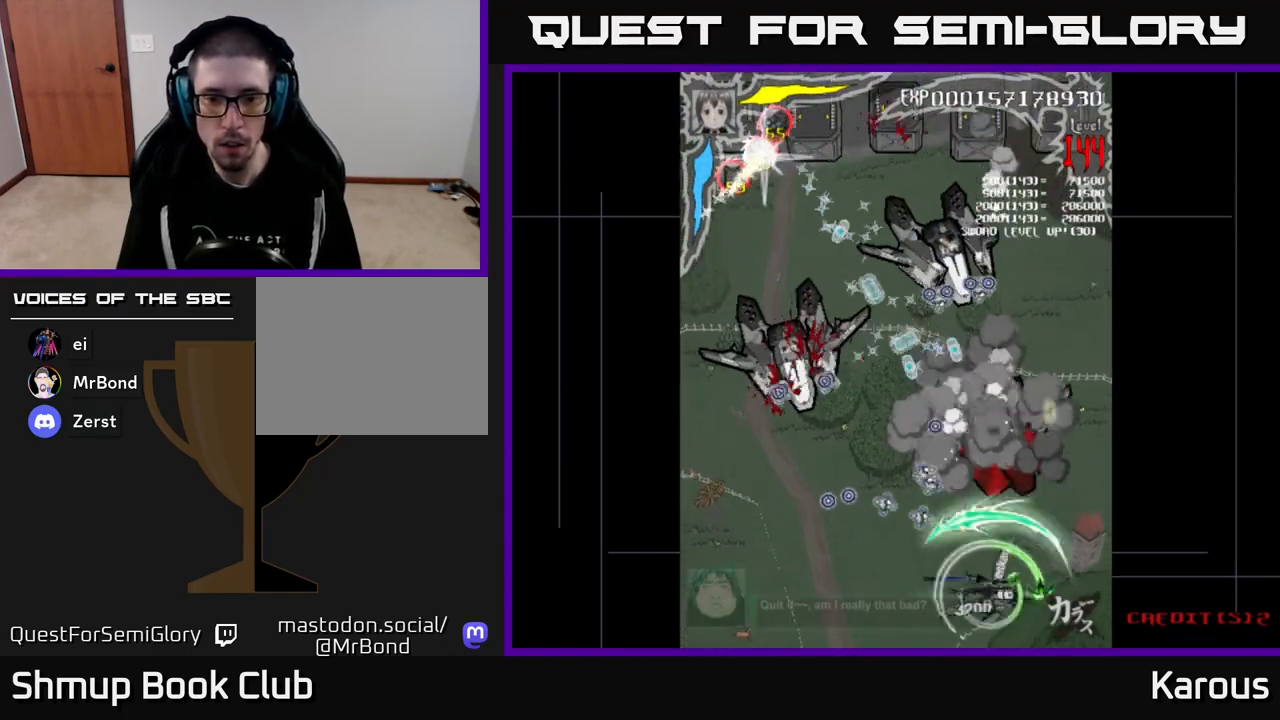
{"buttons": ["A"], "events": [[33, "DPAD_DOWN", "up"], [33, "DPAD_RIGHT", "down"], [83, "DPAD_UP", "down"], [133, "A", "down"], [167, "B", "up"], [200, "DPAD_RIGHT", "up"], [317, "DPAD_UP", "up"]]}
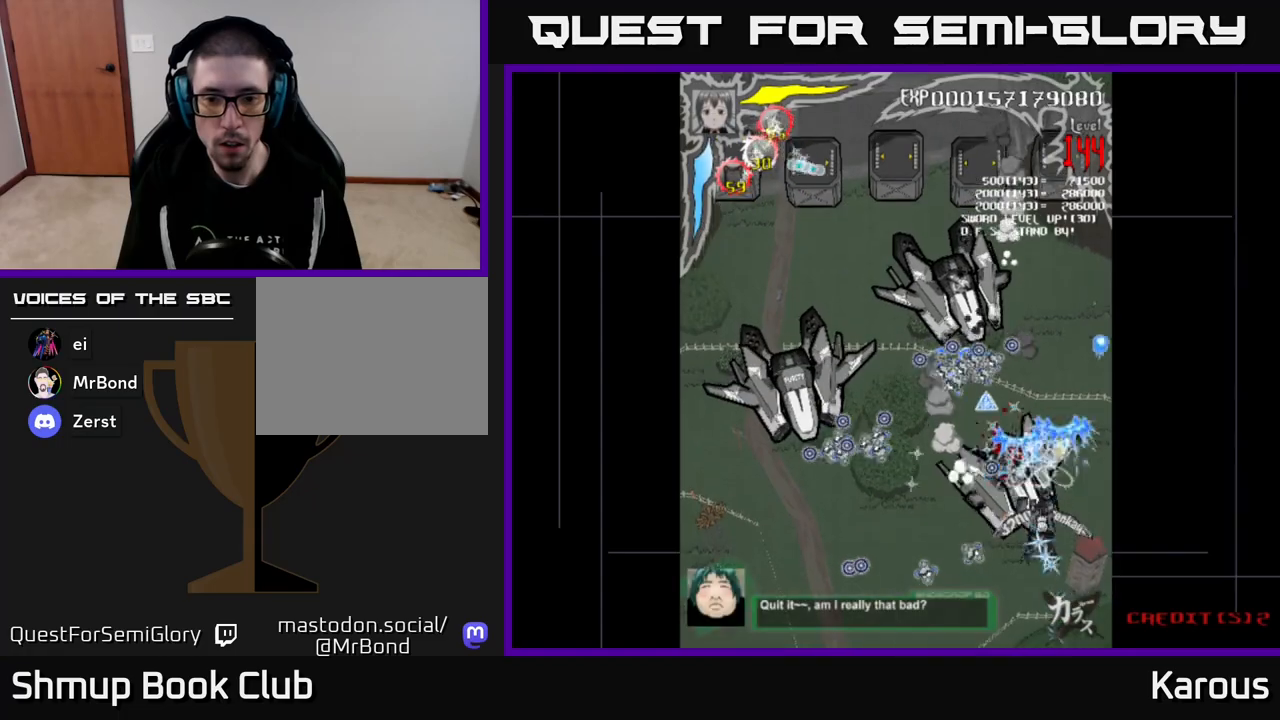
{"buttons": ["B", "DPAD_DOWN", "DPAD_RIGHT"], "events": [[33, "DPAD_LEFT", "down"], [100, "B", "down"], [117, "A", "up"], [117, "DPAD_LEFT", "up"], [267, "DPAD_DOWN", "down"], [317, "DPAD_RIGHT", "down"], [367, "DPAD_RIGHT", "up"], [400, "DPAD_RIGHT", "down"]]}
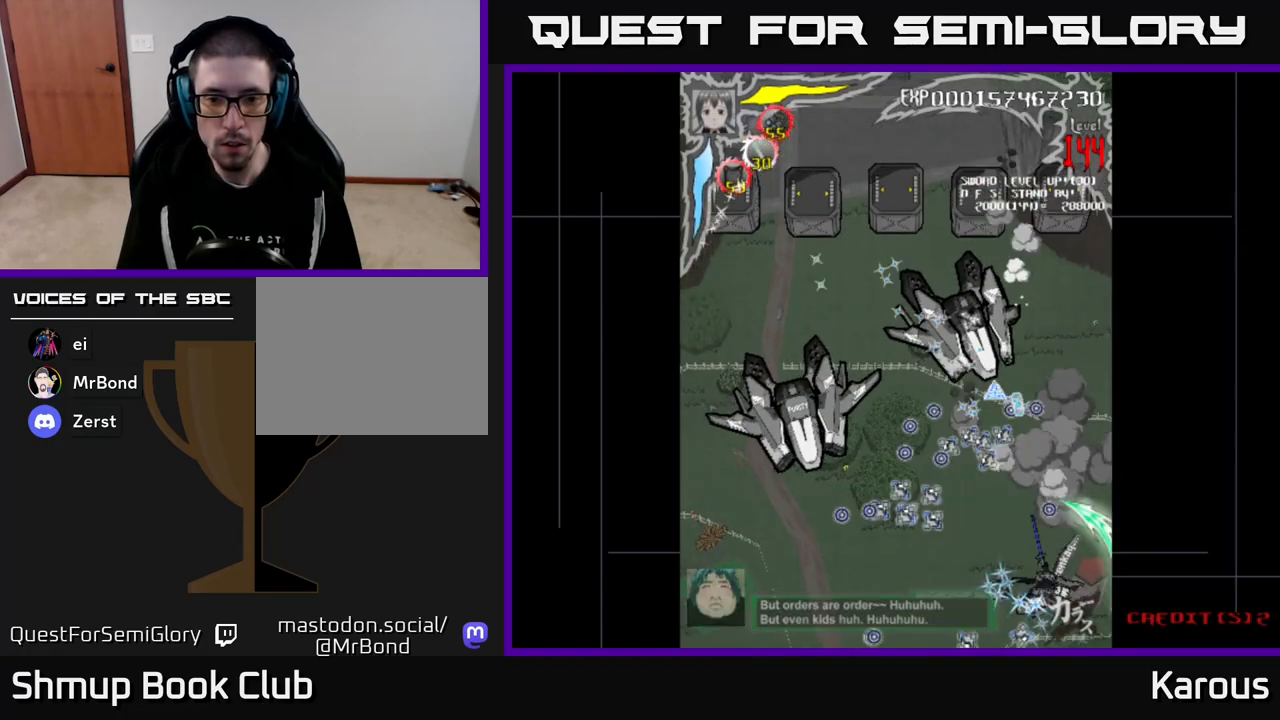
{"buttons": ["B", "DPAD_UP"]}
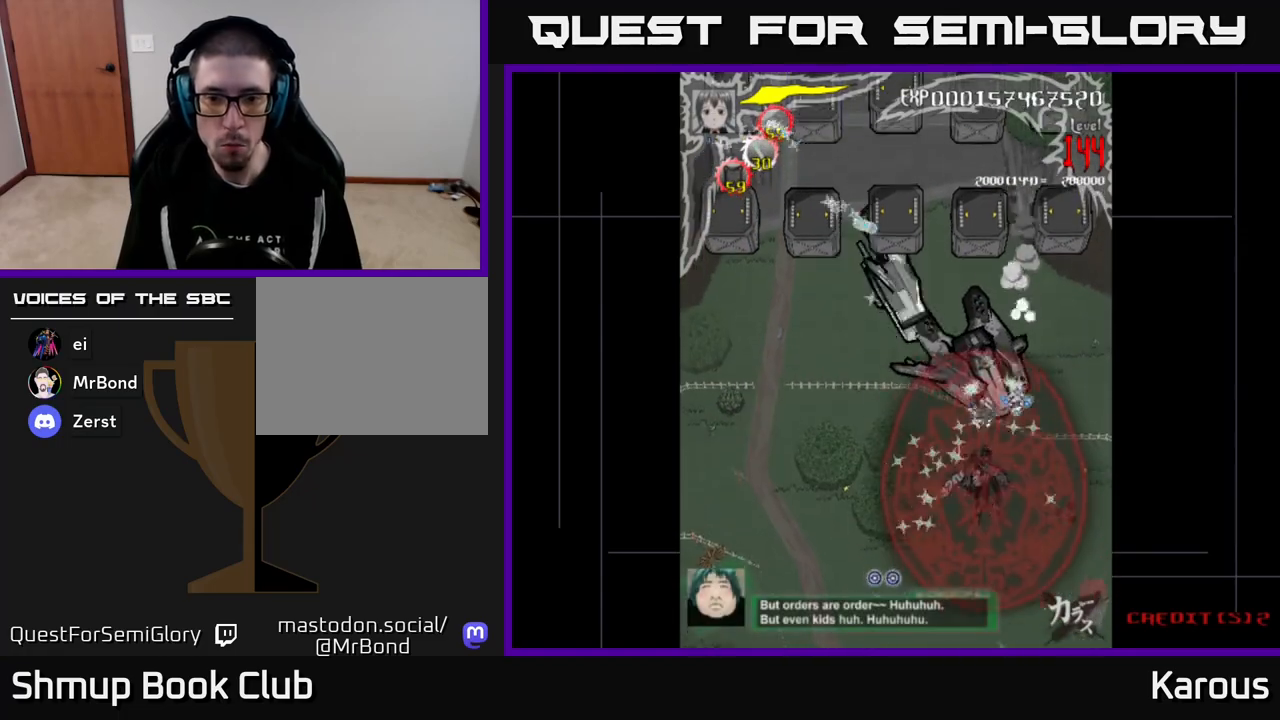
{"buttons": ["B", "DPAD_UP"], "events": [[217, "DPAD_UP", "up"], [250, "DPAD_DOWN", "down"], [367, "DPAD_DOWN", "up"], [383, "DPAD_LEFT", "down"], [383, "DPAD_UP", "down"], [500, "DPAD_LEFT", "up"]]}
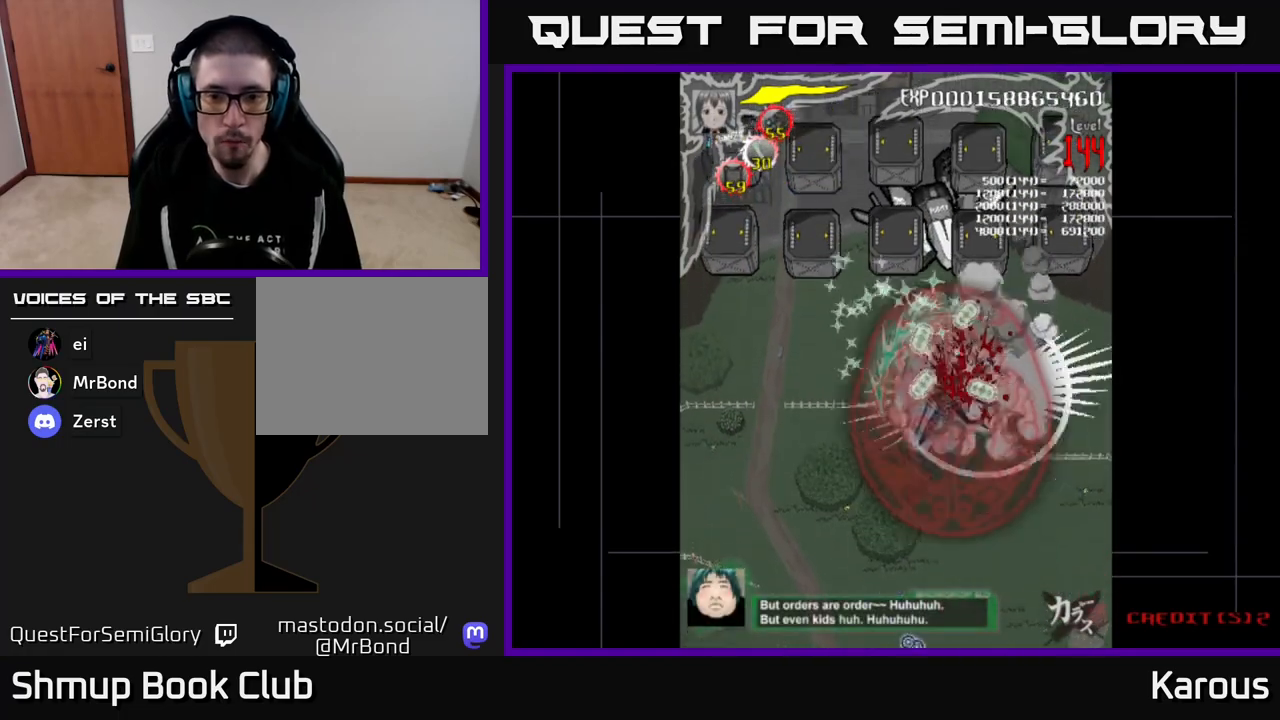
{"buttons": ["B"], "events": [[500, "DPAD_UP", "up"]]}
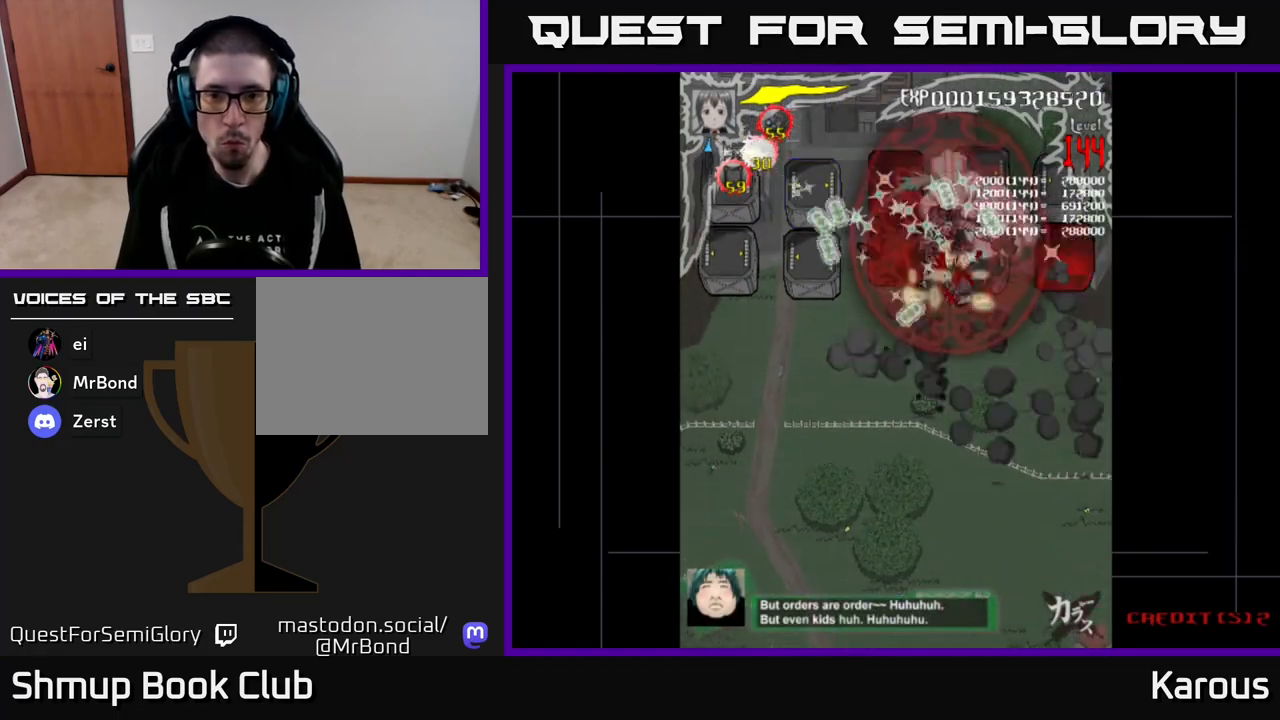
{"buttons": ["B", "DPAD_RIGHT"], "events": [[33, "DPAD_DOWN", "down"], [233, "DPAD_RIGHT", "down"], [300, "DPAD_DOWN", "up"]]}
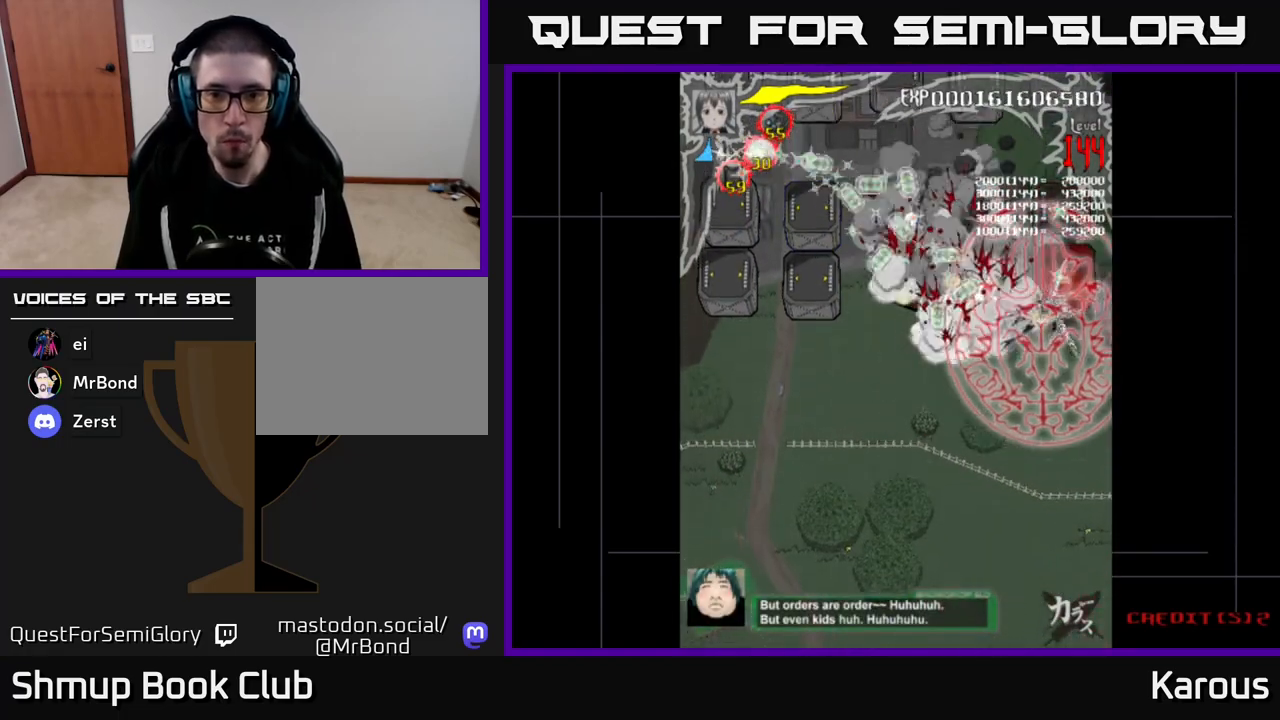
{"buttons": ["B", "DPAD_LEFT"], "events": [[50, "DPAD_UP", "down"], [83, "DPAD_RIGHT", "up"], [150, "DPAD_LEFT", "down"], [217, "DPAD_UP", "up"]]}
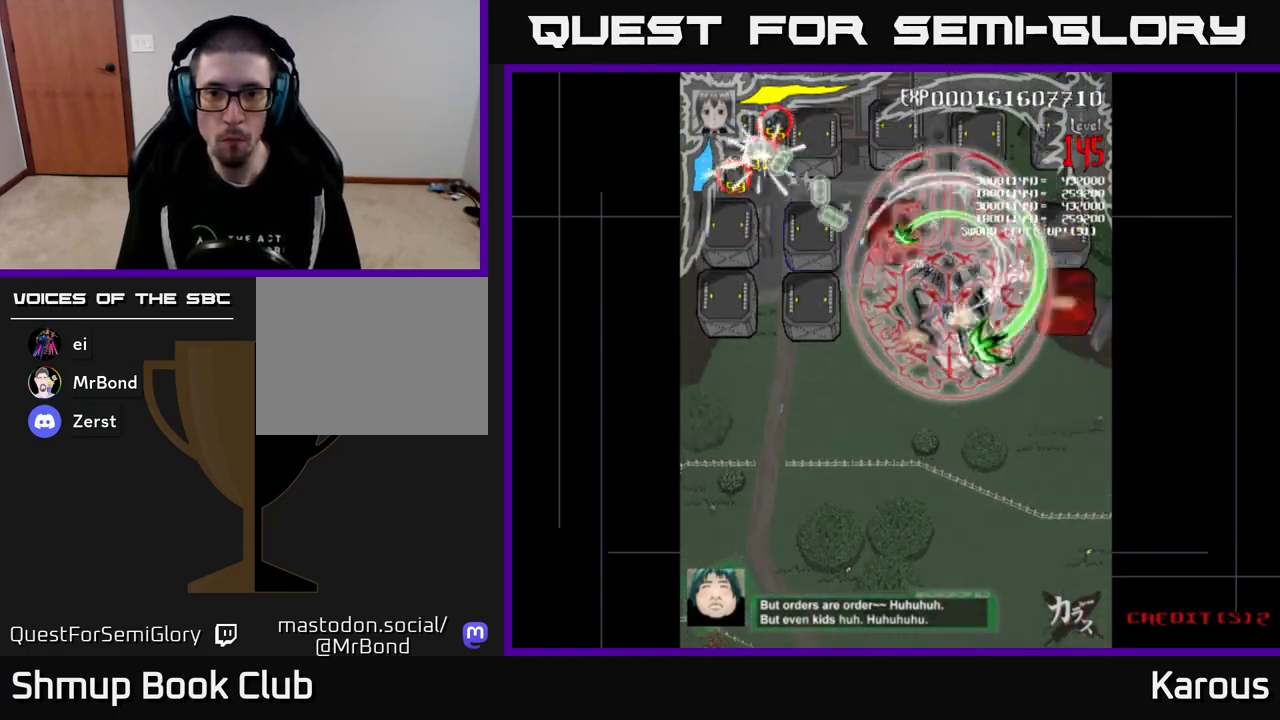
{"buttons": ["B", "DPAD_DOWN", "DPAD_RIGHT"], "events": [[83, "DPAD_DOWN", "down"], [133, "DPAD_LEFT", "up"], [167, "DPAD_RIGHT", "down"]]}
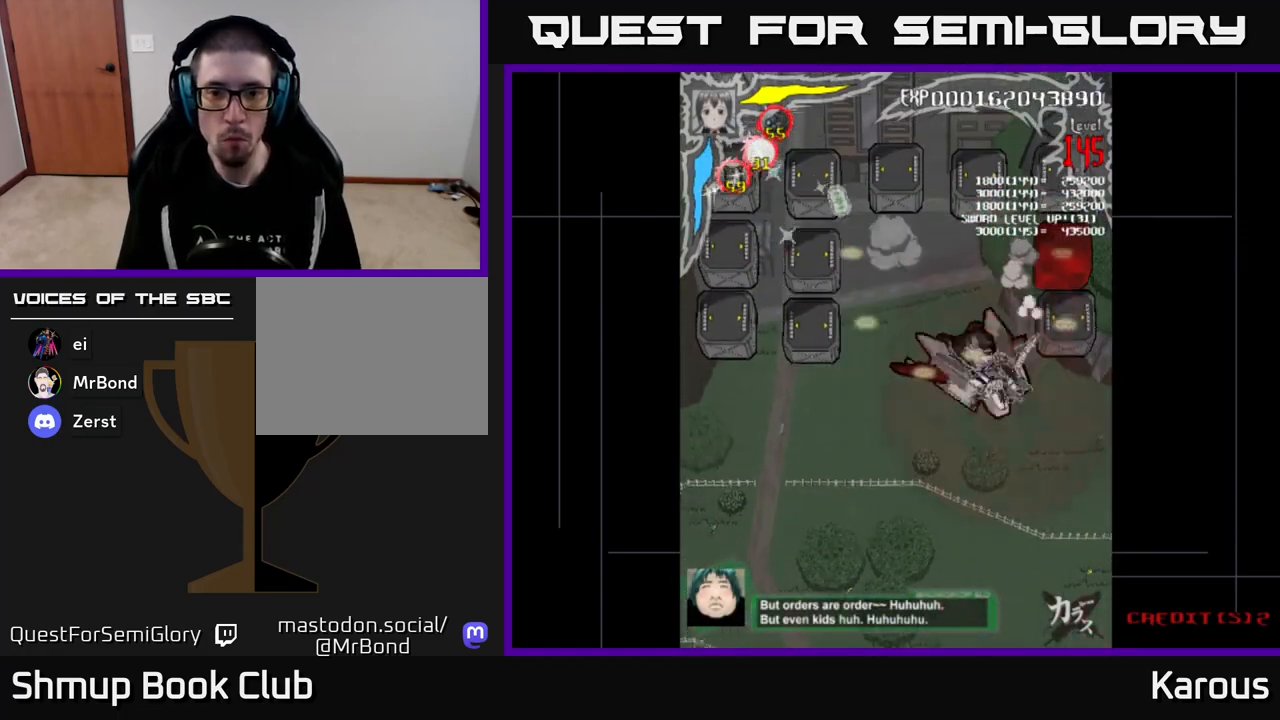
{"buttons": ["B", "DPAD_UP", "DPAD_RIGHT"], "events": [[100, "DPAD_RIGHT", "up"], [167, "DPAD_LEFT", "down"], [200, "DPAD_DOWN", "up"], [317, "DPAD_LEFT", "up"], [317, "DPAD_UP", "down"], [350, "DPAD_RIGHT", "down"]]}
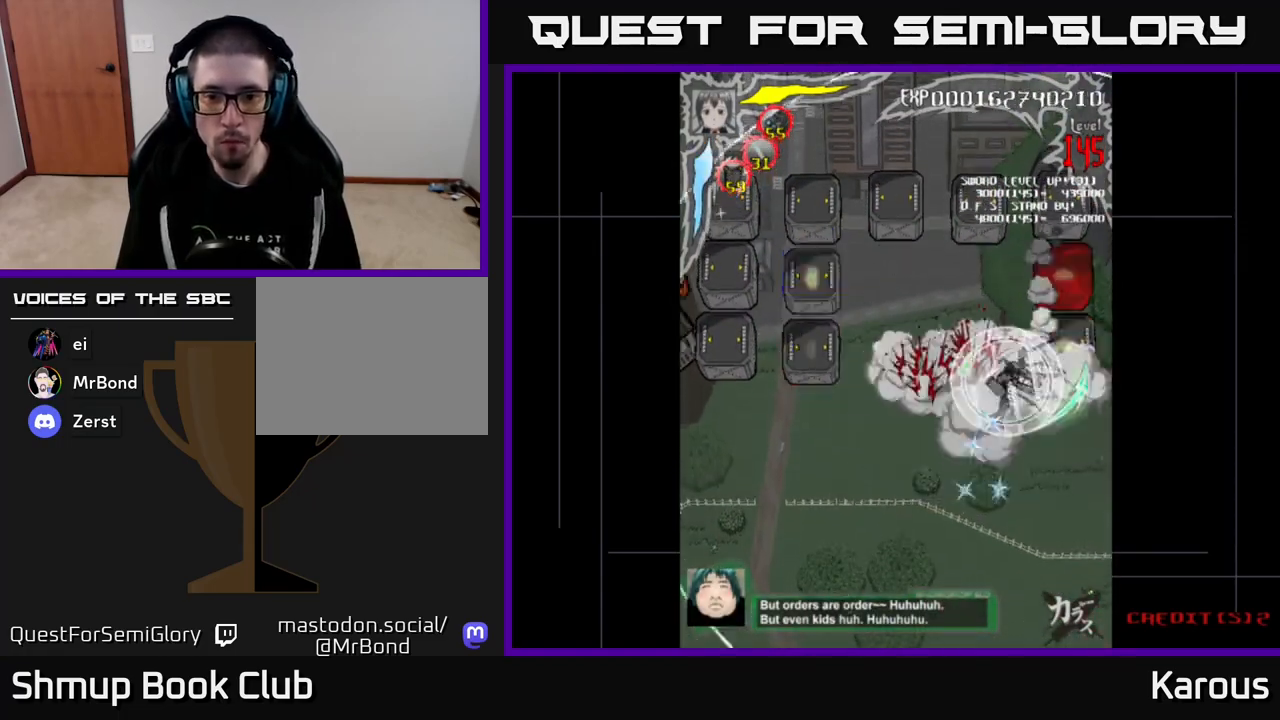
{"buttons": ["DPAD_LEFT"], "events": [[233, "DPAD_RIGHT", "up"], [283, "DPAD_LEFT", "down"], [350, "DPAD_UP", "up"], [383, "B", "up"], [400, "Y", "down"], [433, "X", "down"], [483, "X", "up"], [483, "Y", "up"]]}
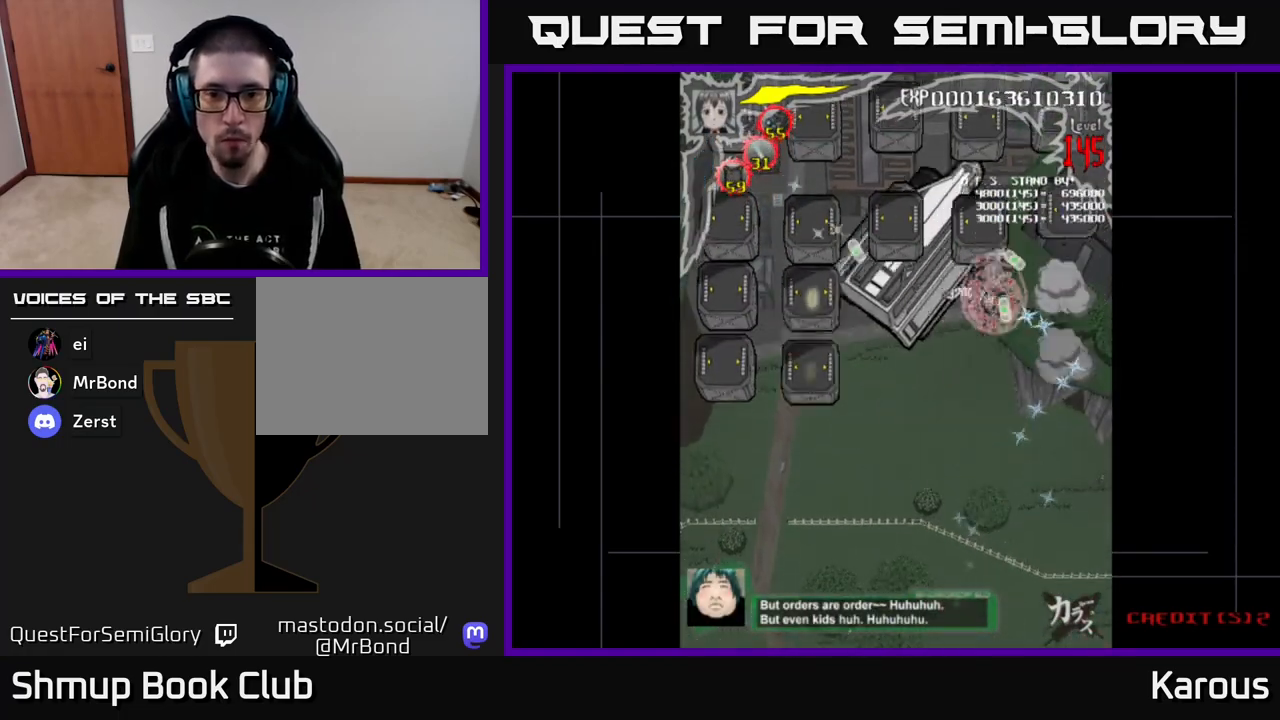
{"buttons": ["B", "DPAD_DOWN", "DPAD_LEFT"], "events": [[50, "B", "down"], [417, "DPAD_DOWN", "down"]]}
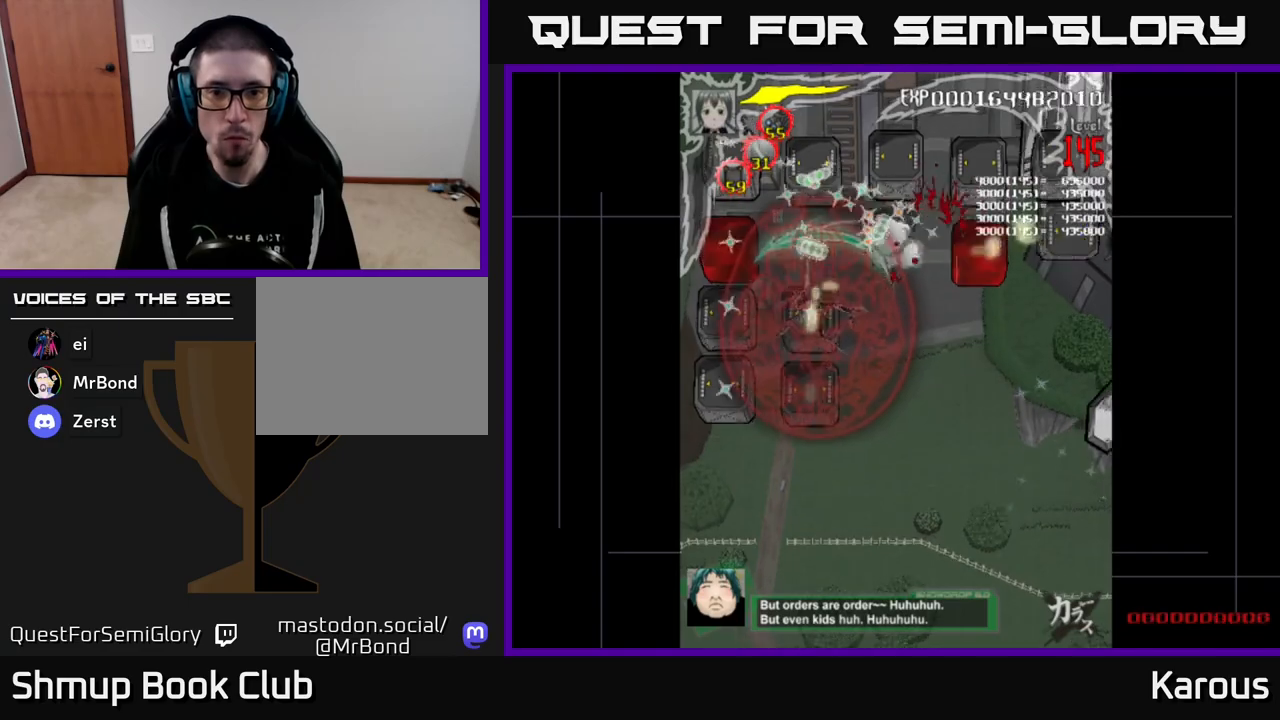
{"buttons": ["B", "DPAD_RIGHT"], "events": [[217, "DPAD_LEFT", "up"], [400, "DPAD_RIGHT", "down"], [500, "DPAD_DOWN", "up"]]}
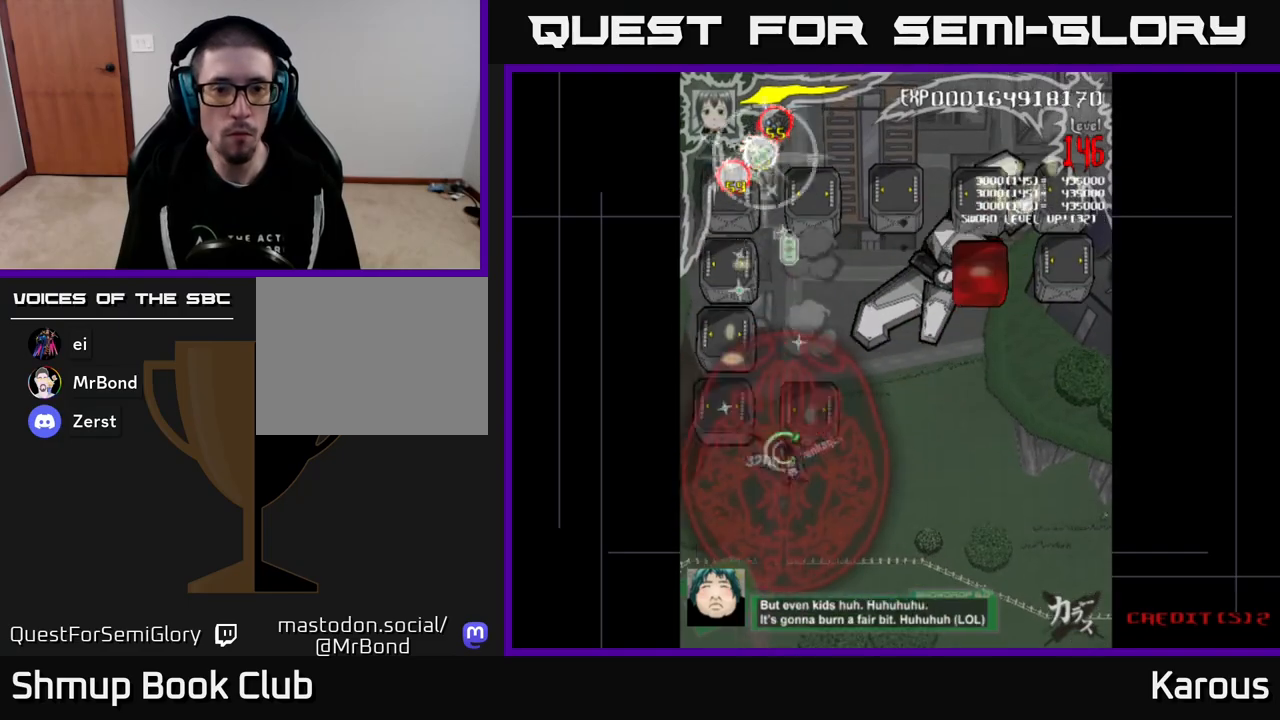
{"buttons": ["B", "DPAD_UP"], "events": [[50, "DPAD_UP", "down"], [83, "DPAD_RIGHT", "up"], [117, "DPAD_LEFT", "down"], [217, "DPAD_UP", "up"], [383, "DPAD_UP", "down"], [417, "DPAD_LEFT", "up"]]}
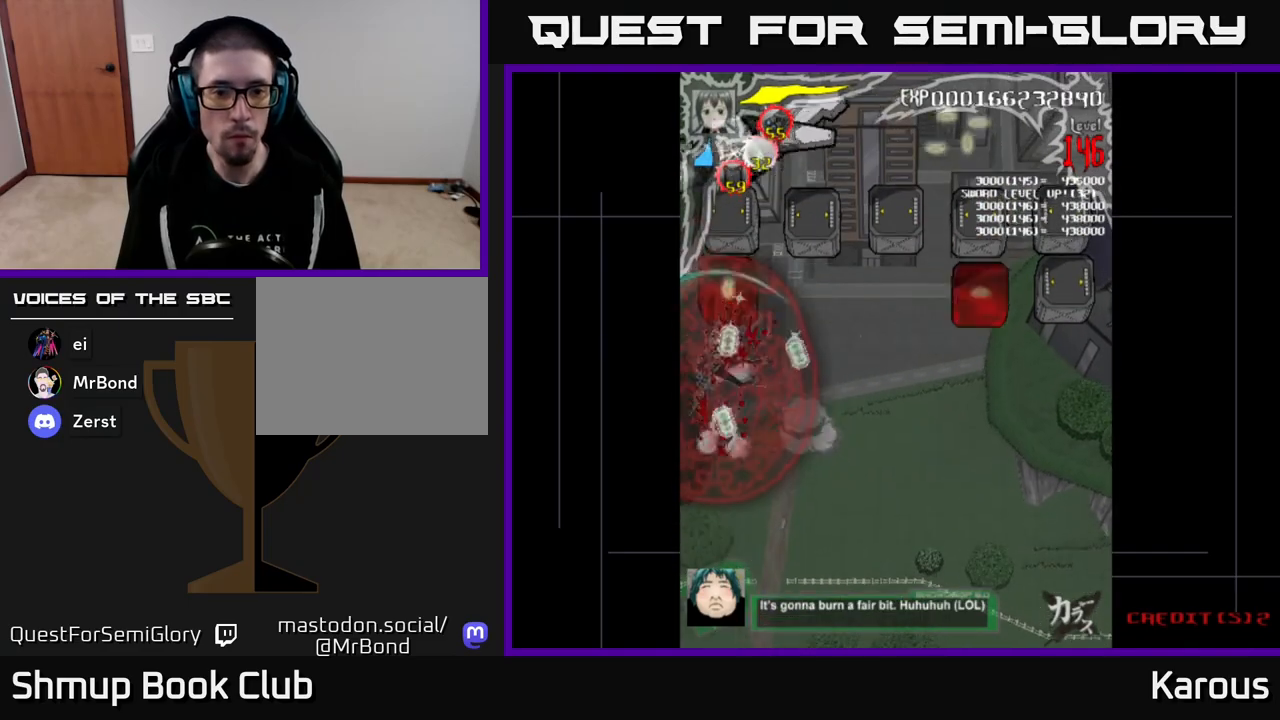
{"buttons": ["B", "DPAD_DOWN", "DPAD_RIGHT"], "events": [[333, "DPAD_RIGHT", "down"], [367, "DPAD_UP", "up"], [450, "DPAD_DOWN", "down"]]}
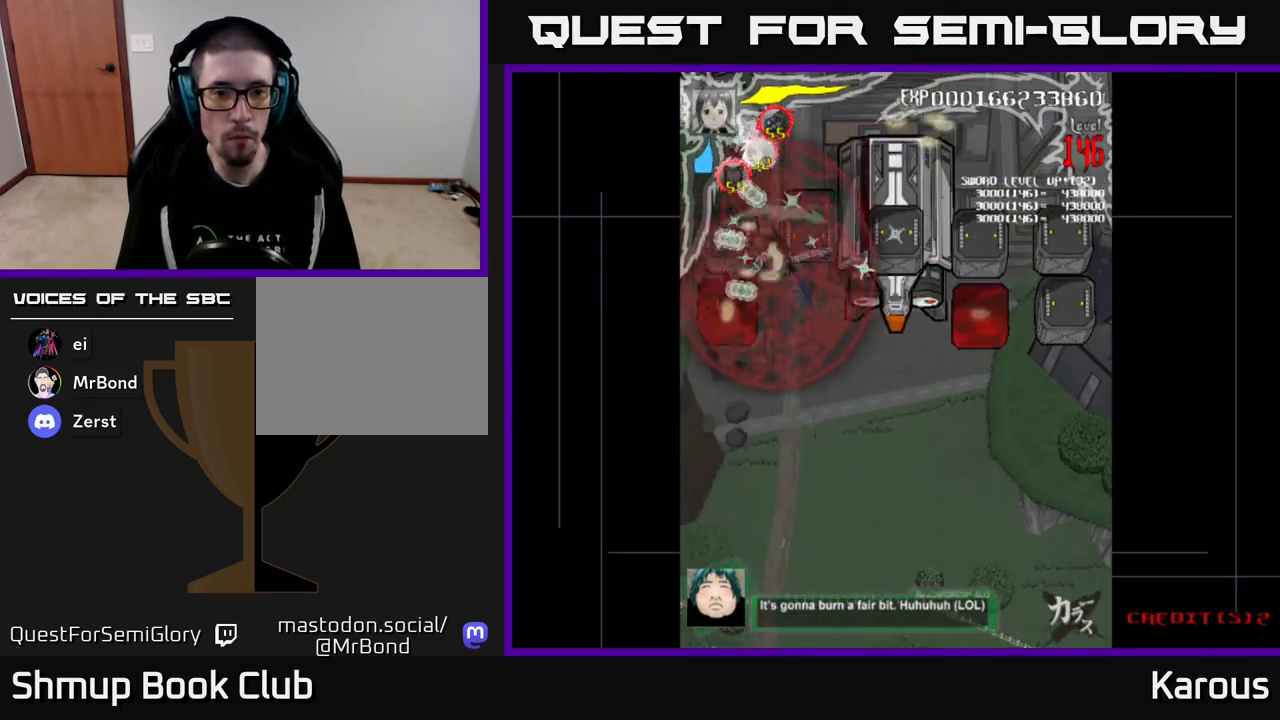
{"buttons": ["B", "DPAD_RIGHT"], "events": [[100, "DPAD_DOWN", "up"]]}
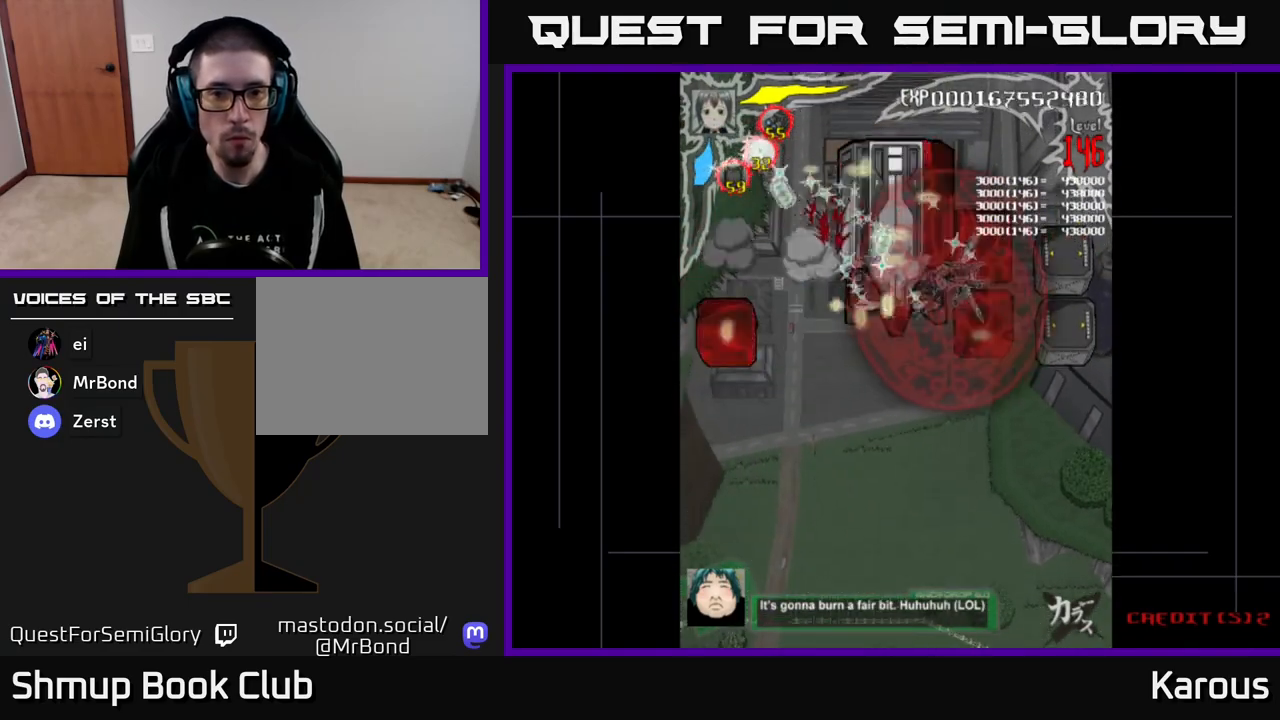
{"buttons": ["B", "DPAD_DOWN", "DPAD_LEFT"], "events": [[183, "DPAD_DOWN", "down"], [317, "DPAD_RIGHT", "up"], [433, "DPAD_LEFT", "down"]]}
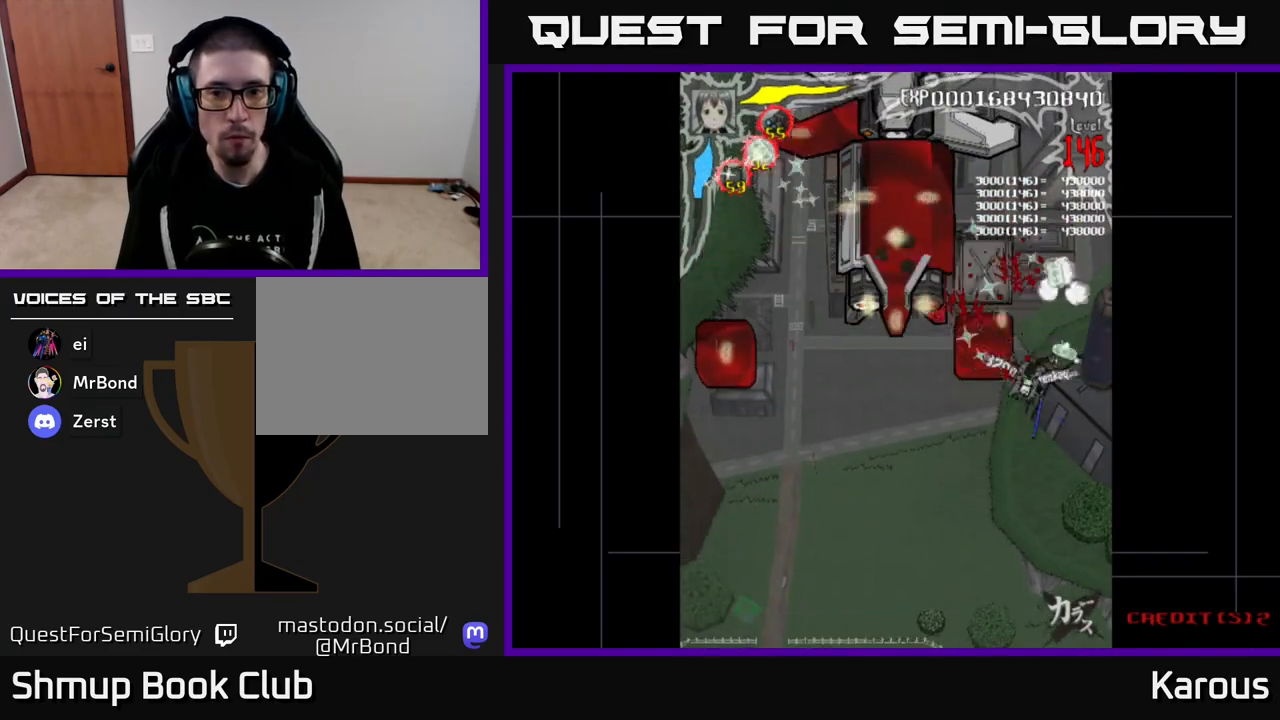
{"buttons": ["B", "DPAD_LEFT"], "events": [[67, "DPAD_LEFT", "up"], [100, "DPAD_DOWN", "up"], [133, "DPAD_UP", "down"], [300, "DPAD_LEFT", "down"], [350, "DPAD_UP", "up"]]}
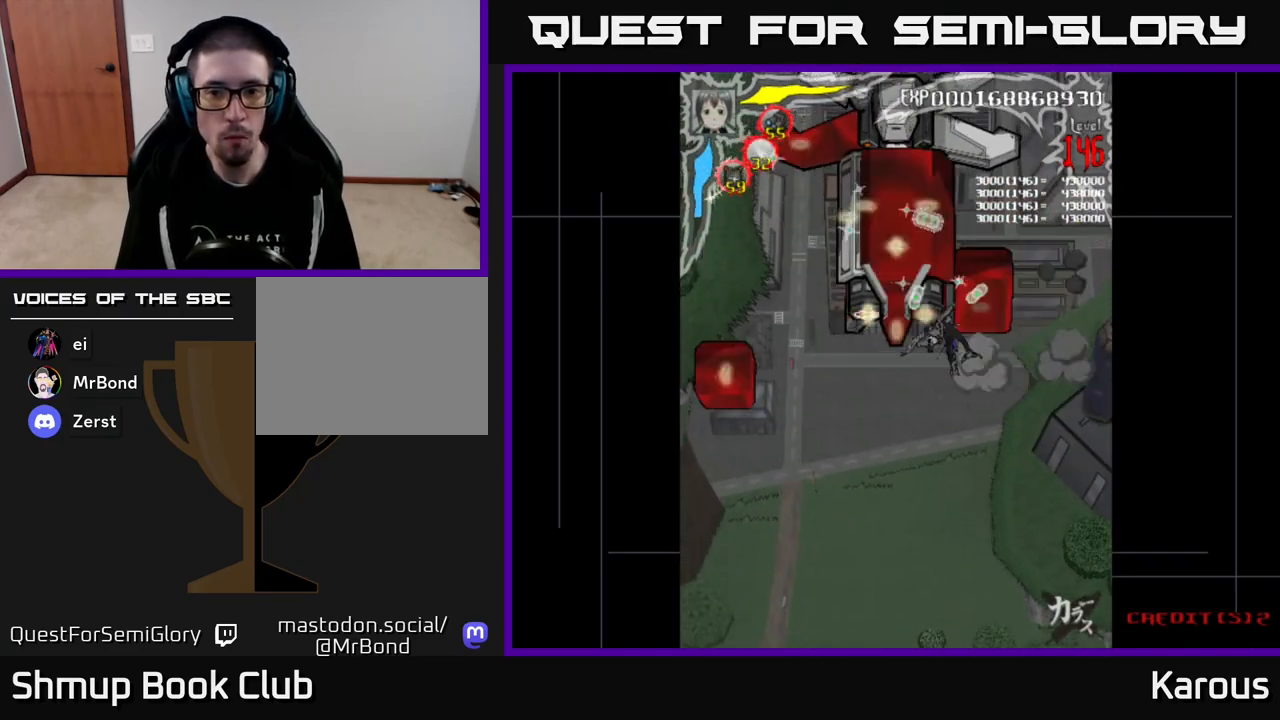
{"buttons": ["B", "DPAD_DOWN", "DPAD_LEFT"], "events": [[350, "DPAD_DOWN", "down"]]}
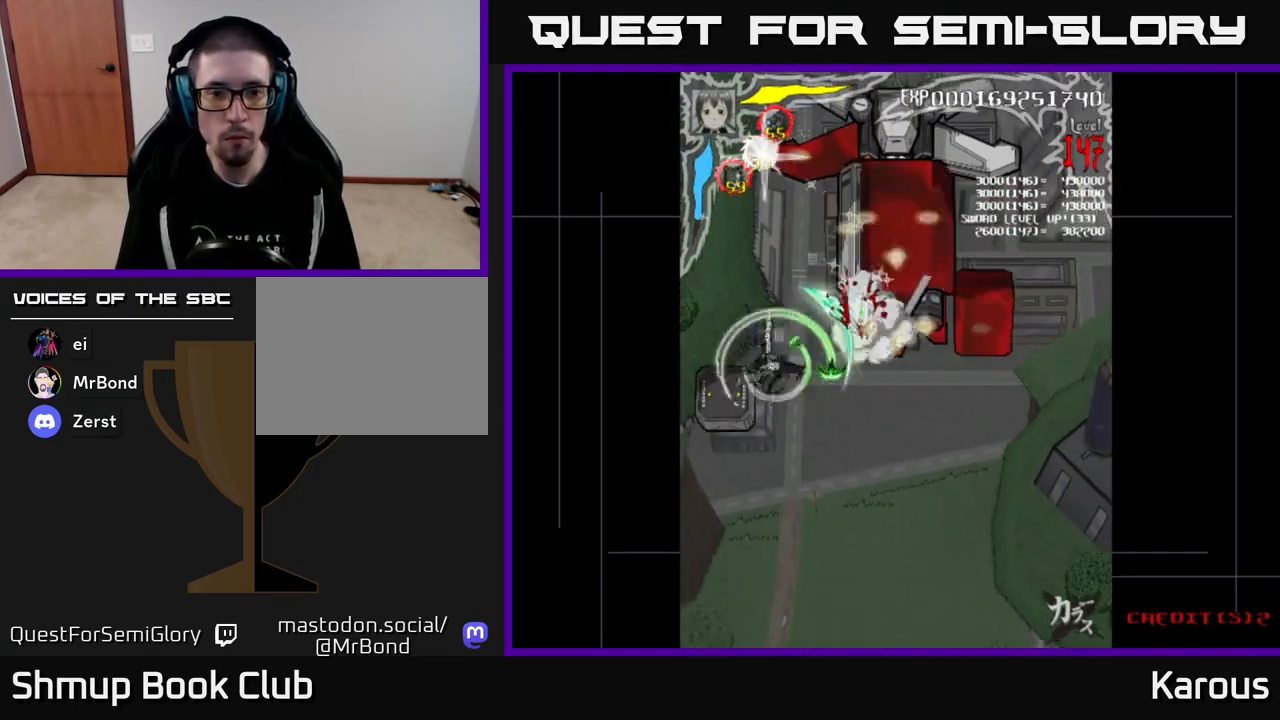
{"buttons": ["B", "DPAD_UP", "DPAD_RIGHT"], "events": [[133, "DPAD_LEFT", "up"], [183, "DPAD_RIGHT", "down"], [267, "DPAD_DOWN", "up"], [350, "DPAD_UP", "down"]]}
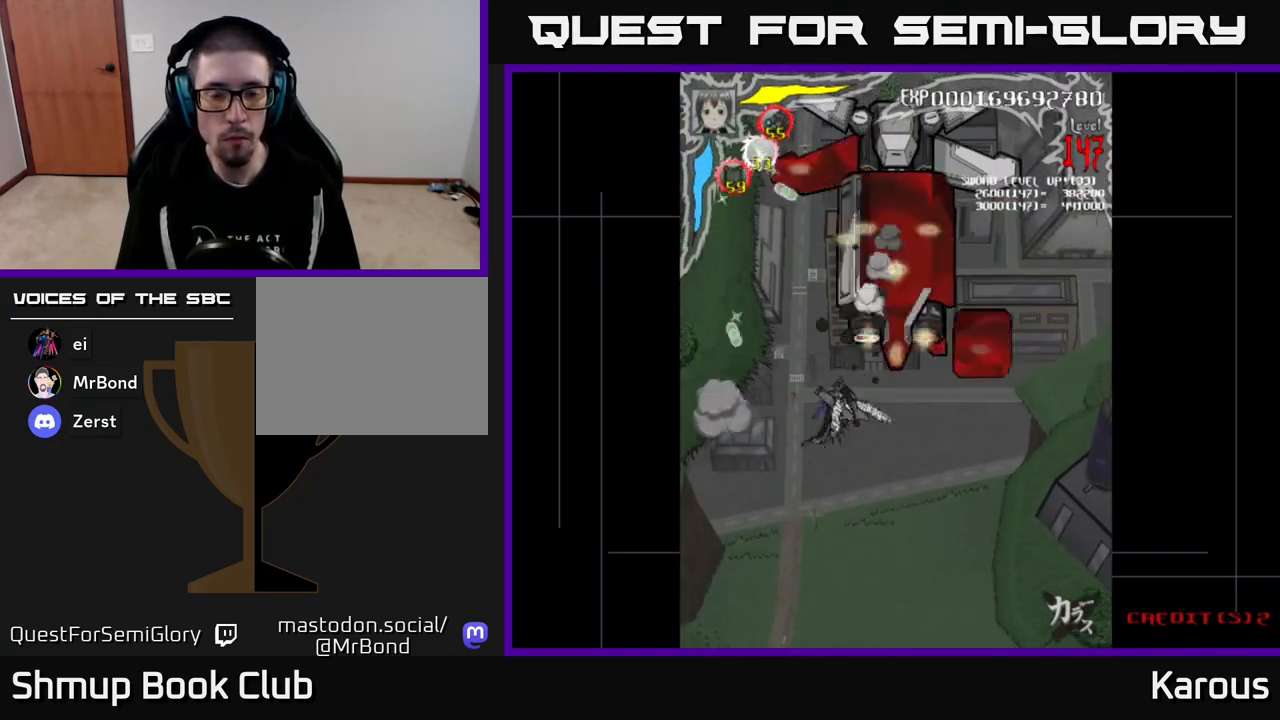
{"buttons": ["B", "DPAD_UP", "DPAD_LEFT"], "events": [[100, "DPAD_UP", "up"], [400, "DPAD_RIGHT", "up"], [433, "DPAD_LEFT", "down"], [483, "DPAD_UP", "down"]]}
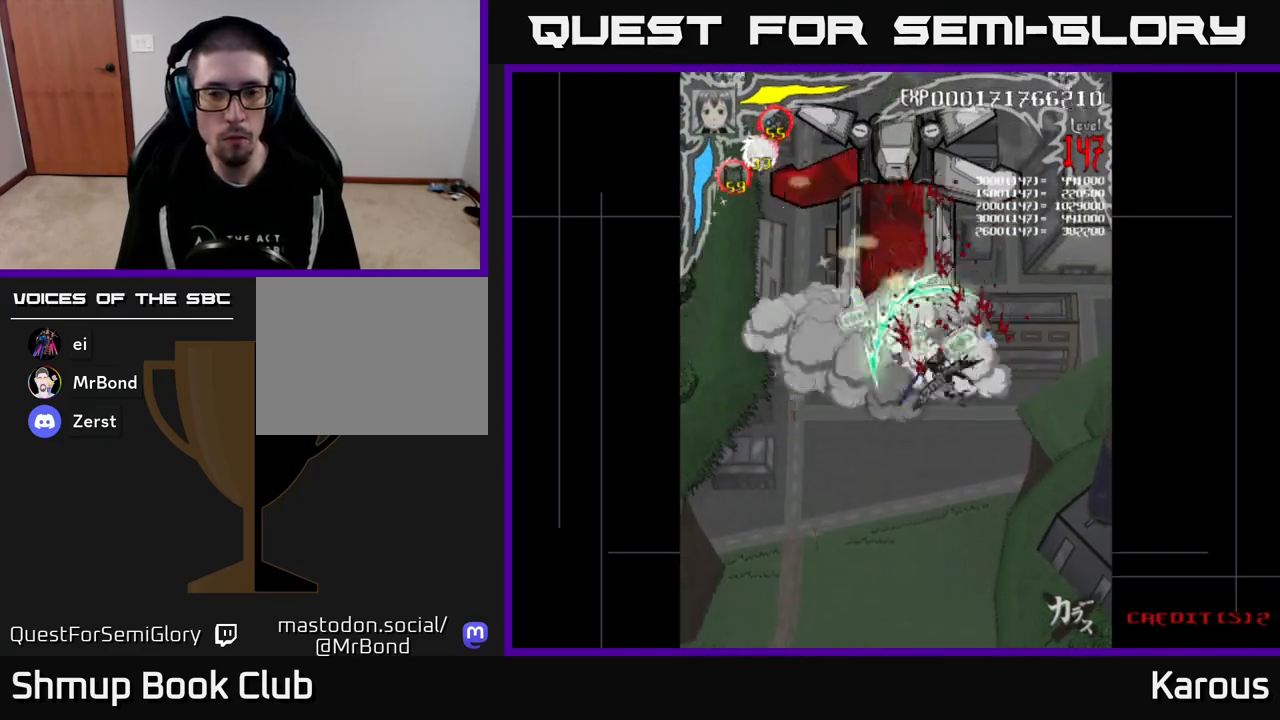
{"buttons": ["B", "DPAD_DOWN"], "events": [[217, "DPAD_LEFT", "up"], [267, "DPAD_RIGHT", "down"], [367, "DPAD_RIGHT", "up"], [367, "DPAD_UP", "up"], [400, "DPAD_DOWN", "down"]]}